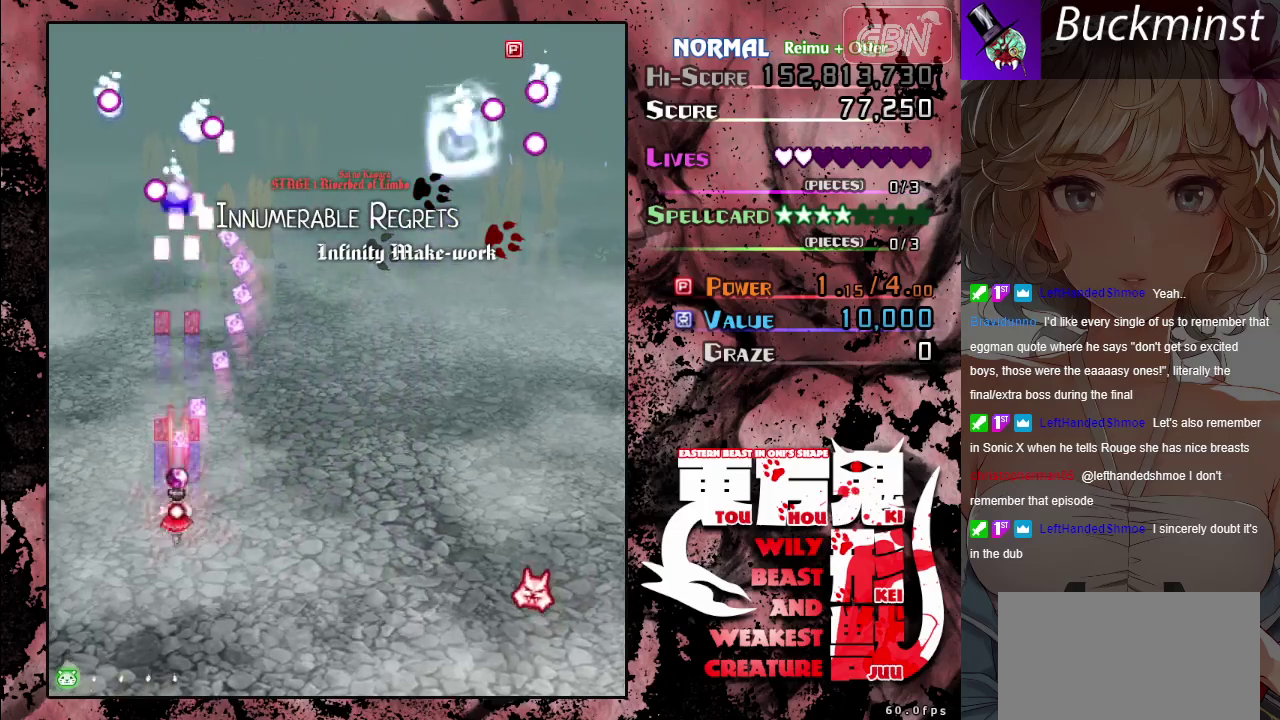
Gameplay with a controller (Xbox layout); each line is a JSON object with the inputs held at the frame after it (dt_ms = milliseconds from this image to that frame). "events" lists button and stick changes between this image and that frame as [ms after this image, input, new state], when the widget could be followed in between. Not read: L2 L3 R2 R3 right_stick.
{"dt_ms": 800, "buttons": ["A"], "left_stick": "center", "events": [[500, "left_stick", "down-right"], [600, "left_stick", "center"], [800, "X", "up"]]}
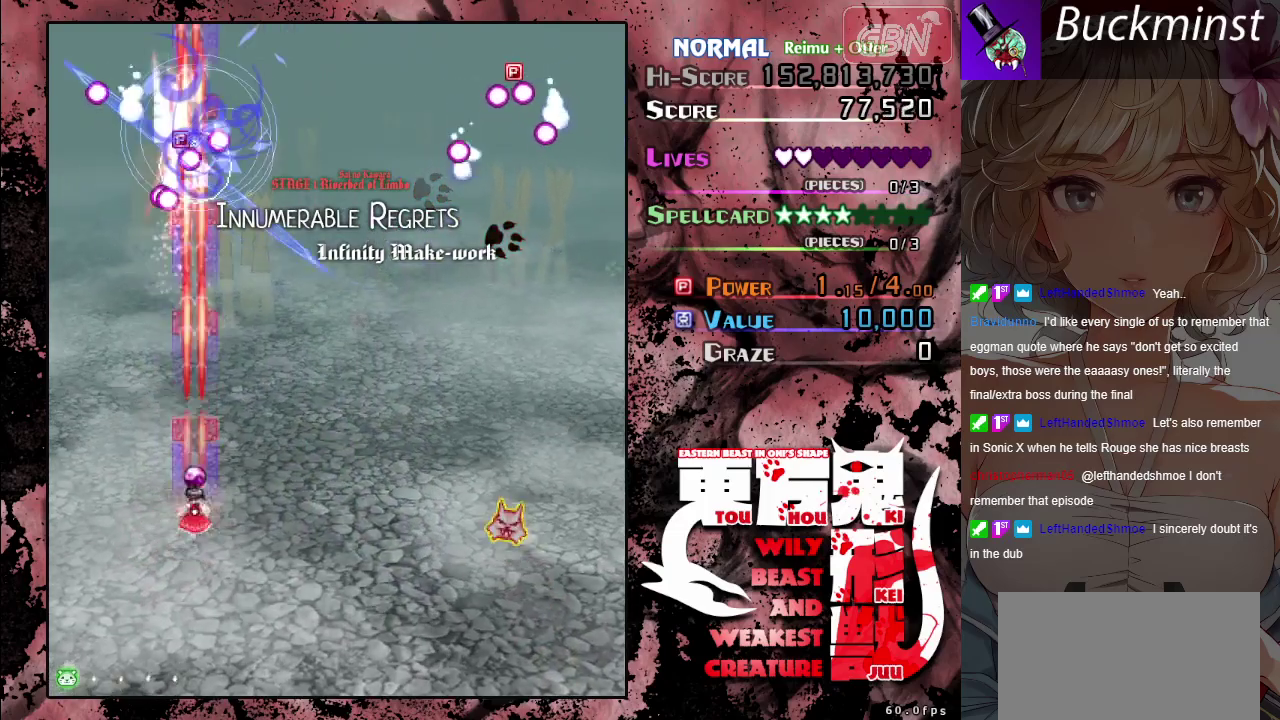
{"dt_ms": 400, "buttons": ["A"], "left_stick": "center", "events": []}
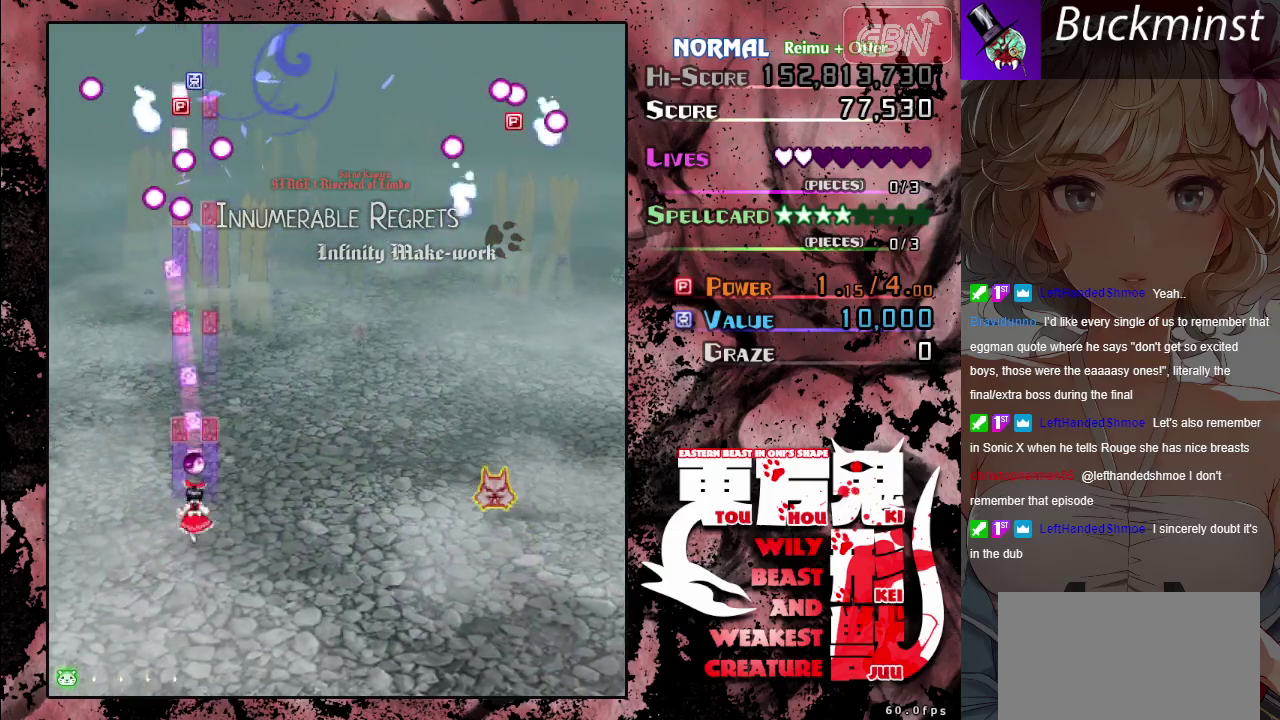
{"dt_ms": 500, "buttons": ["A"], "left_stick": "center", "events": [[150, "left_stick", "up"], [317, "left_stick", "up-right"], [367, "left_stick", "right"], [467, "left_stick", "center"]]}
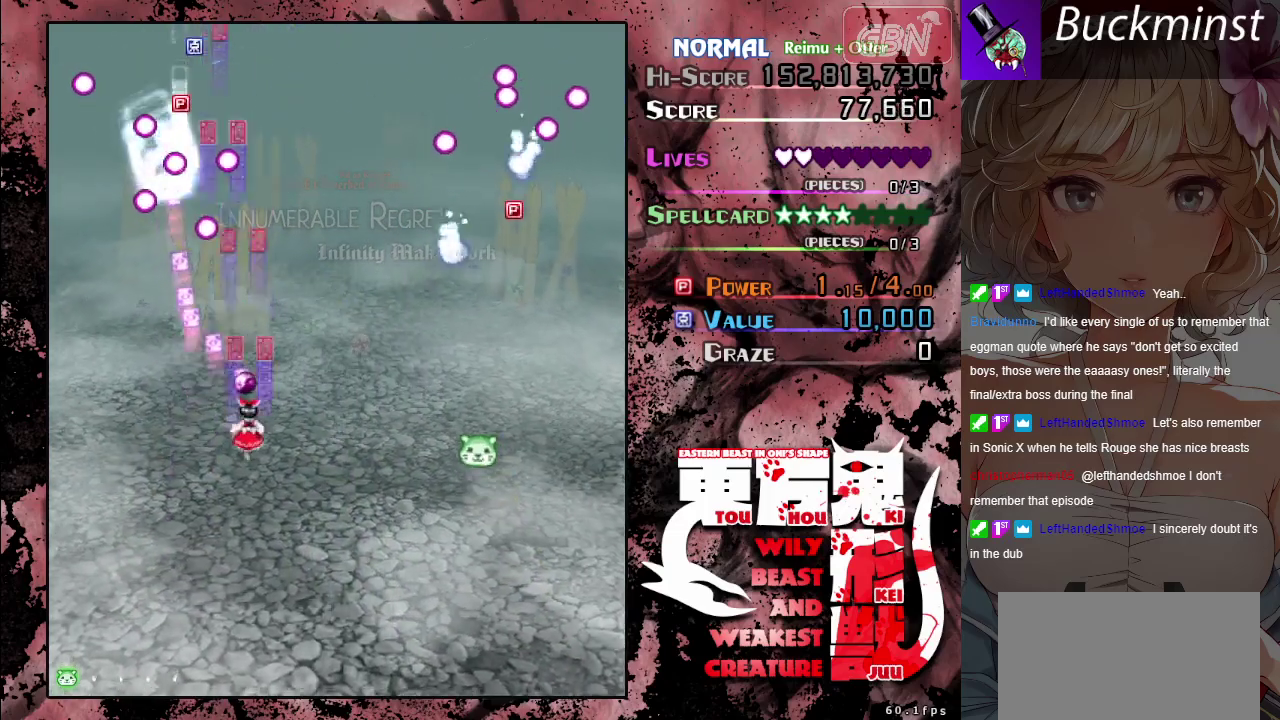
{"dt_ms": 500, "buttons": ["A"], "left_stick": "right", "events": [[83, "left_stick", "right"]]}
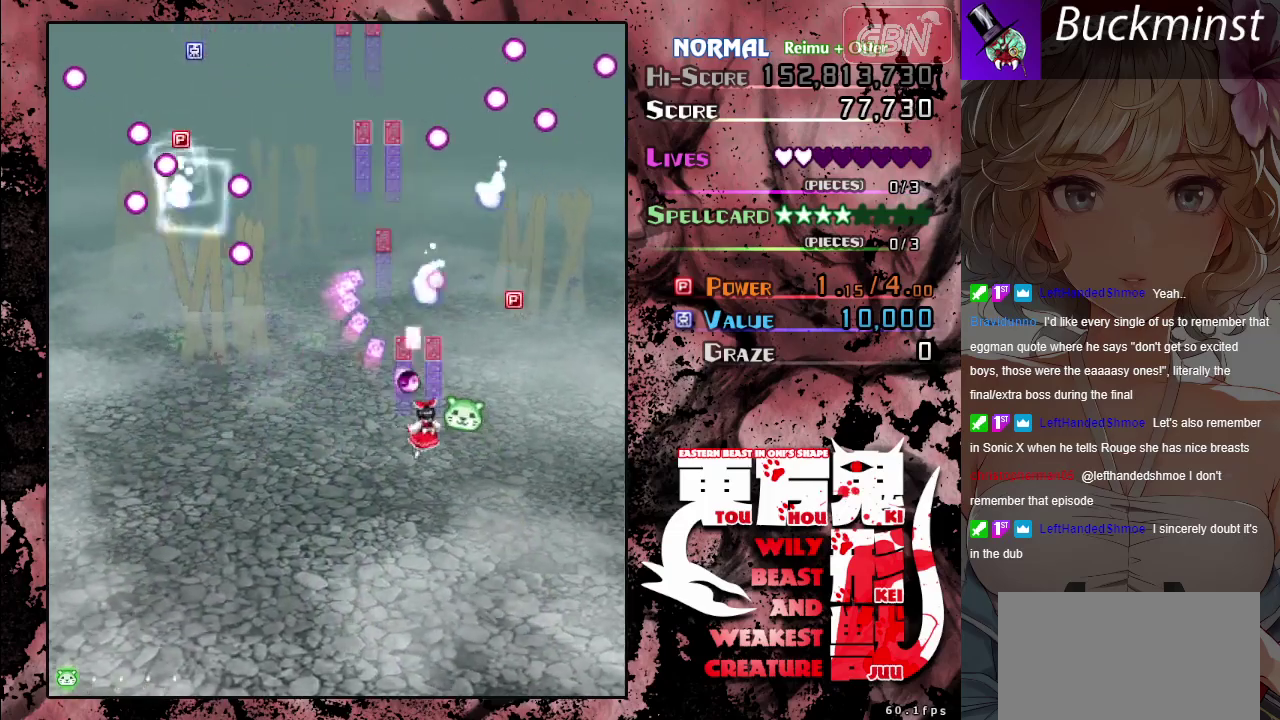
{"dt_ms": 300, "buttons": ["A"], "left_stick": "up-left", "events": [[150, "left_stick", "down-right"], [300, "left_stick", "up-left"]]}
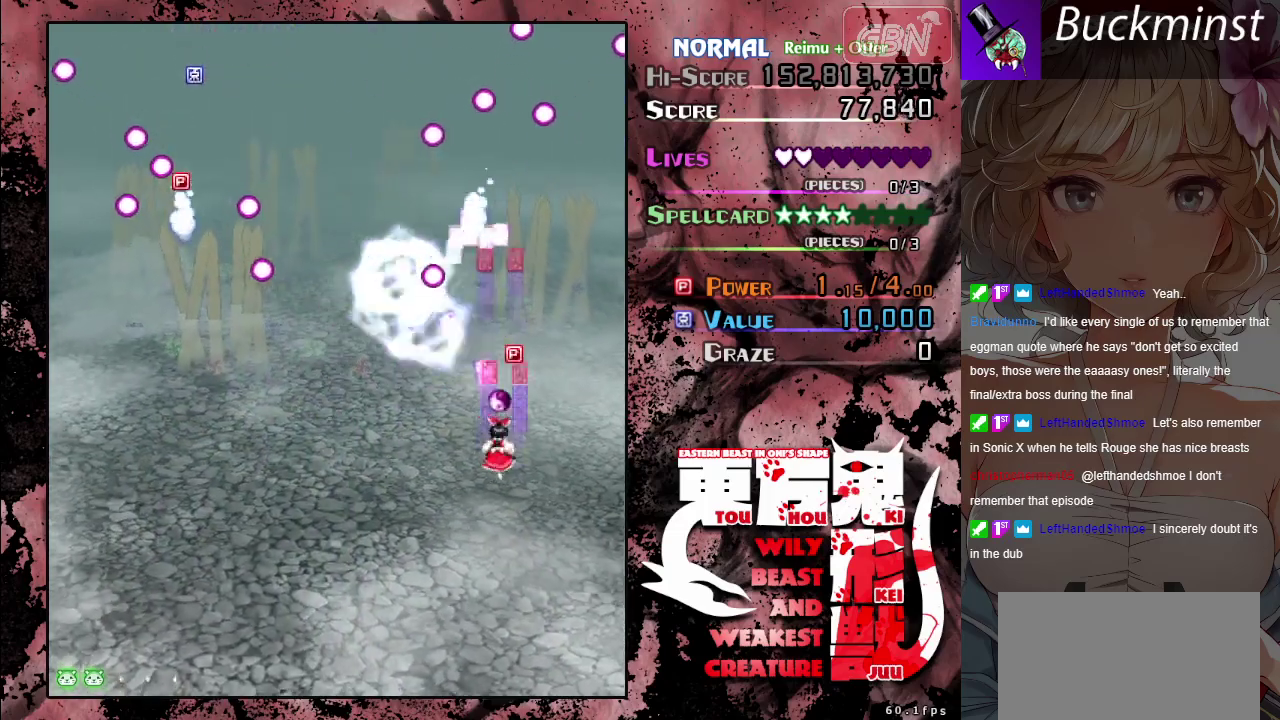
{"dt_ms": 400, "buttons": ["A"], "left_stick": "down-right", "events": [[183, "left_stick", "center"], [233, "left_stick", "down-left"], [317, "left_stick", "down"], [367, "left_stick", "down-right"]]}
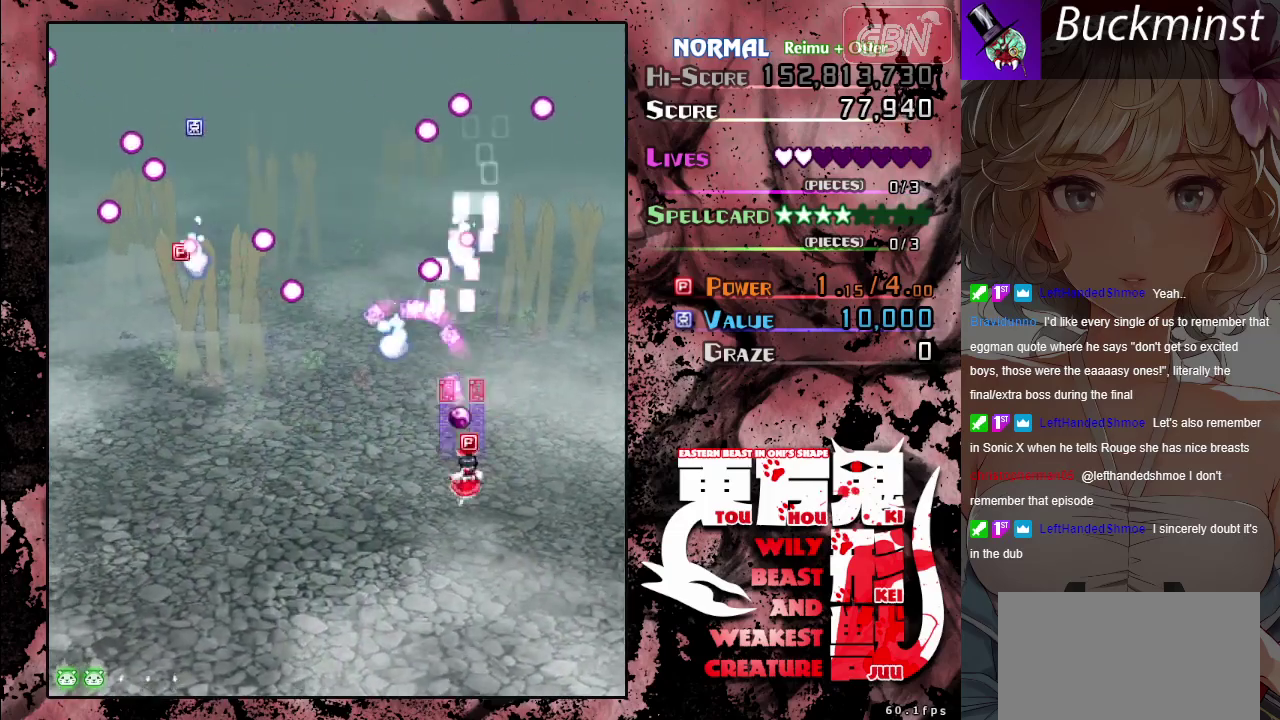
{"dt_ms": 100, "buttons": ["A"], "left_stick": "up-right", "events": [[33, "left_stick", "right"], [83, "left_stick", "up-right"]]}
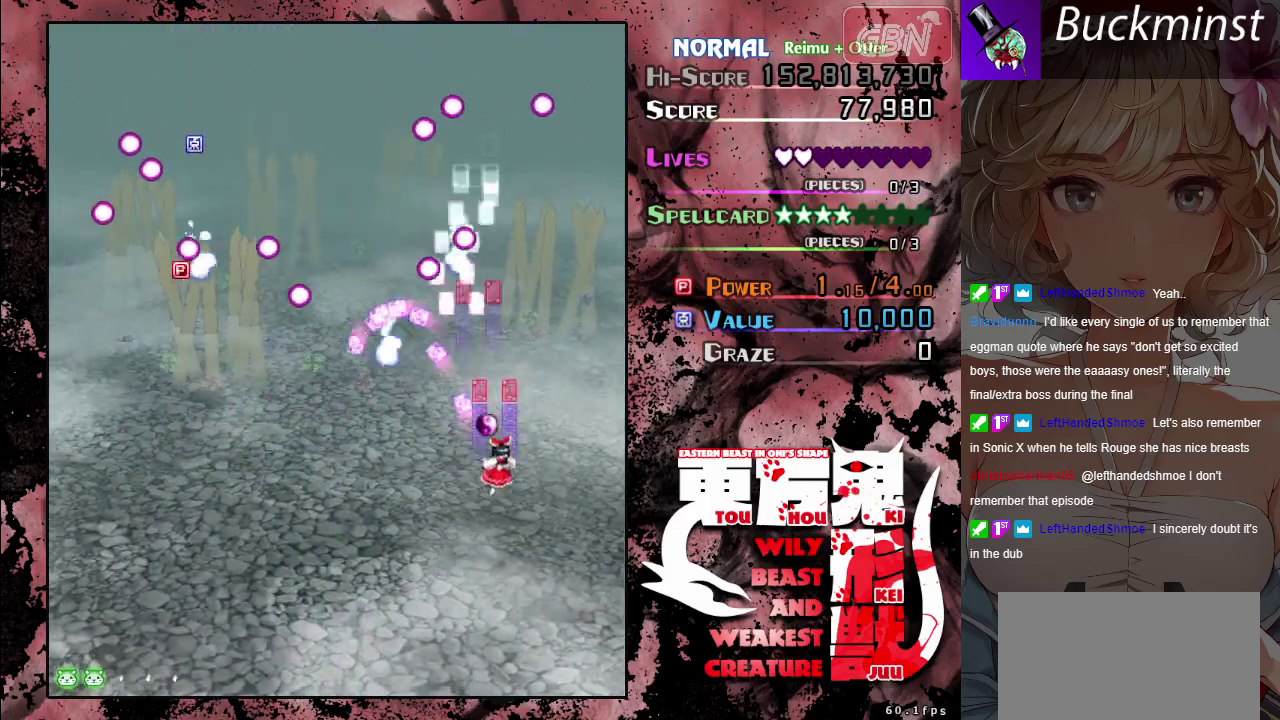
{"dt_ms": 700, "buttons": ["A"], "left_stick": "up", "events": [[200, "left_stick", "right"], [317, "left_stick", "up"]]}
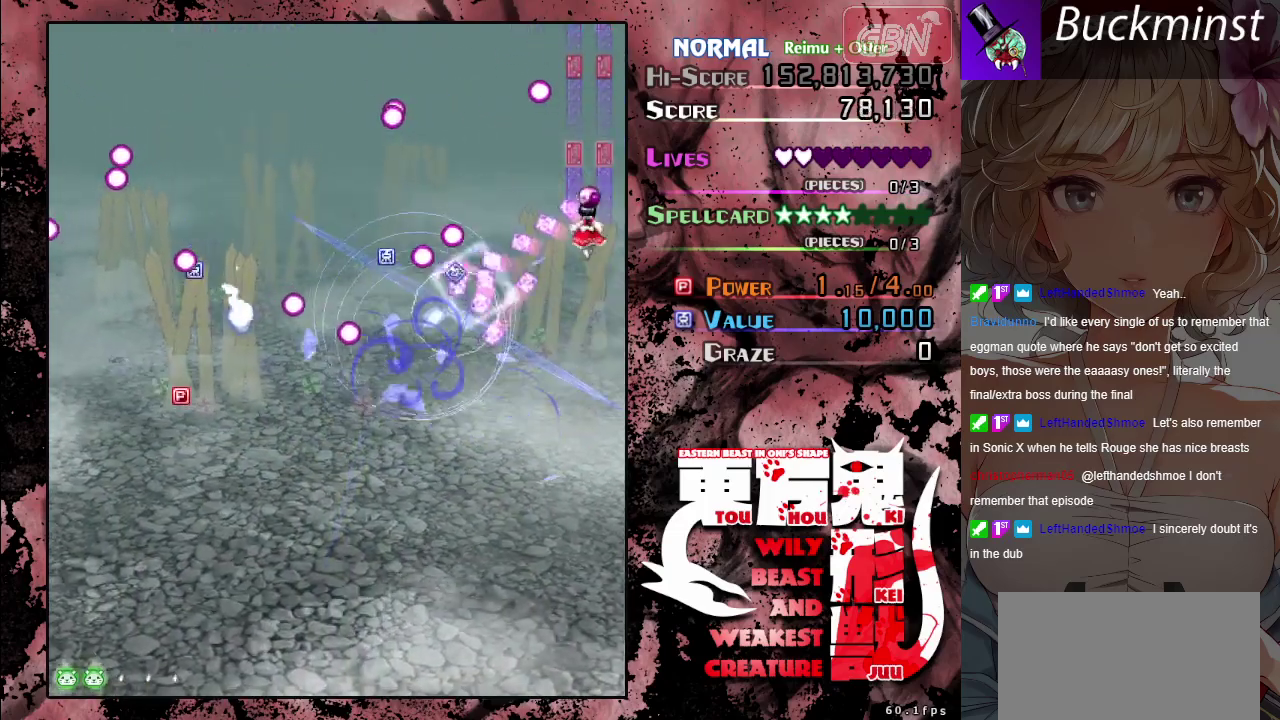
{"dt_ms": 500, "buttons": ["A"], "left_stick": "down", "events": [[150, "left_stick", "down-right"], [217, "left_stick", "down"]]}
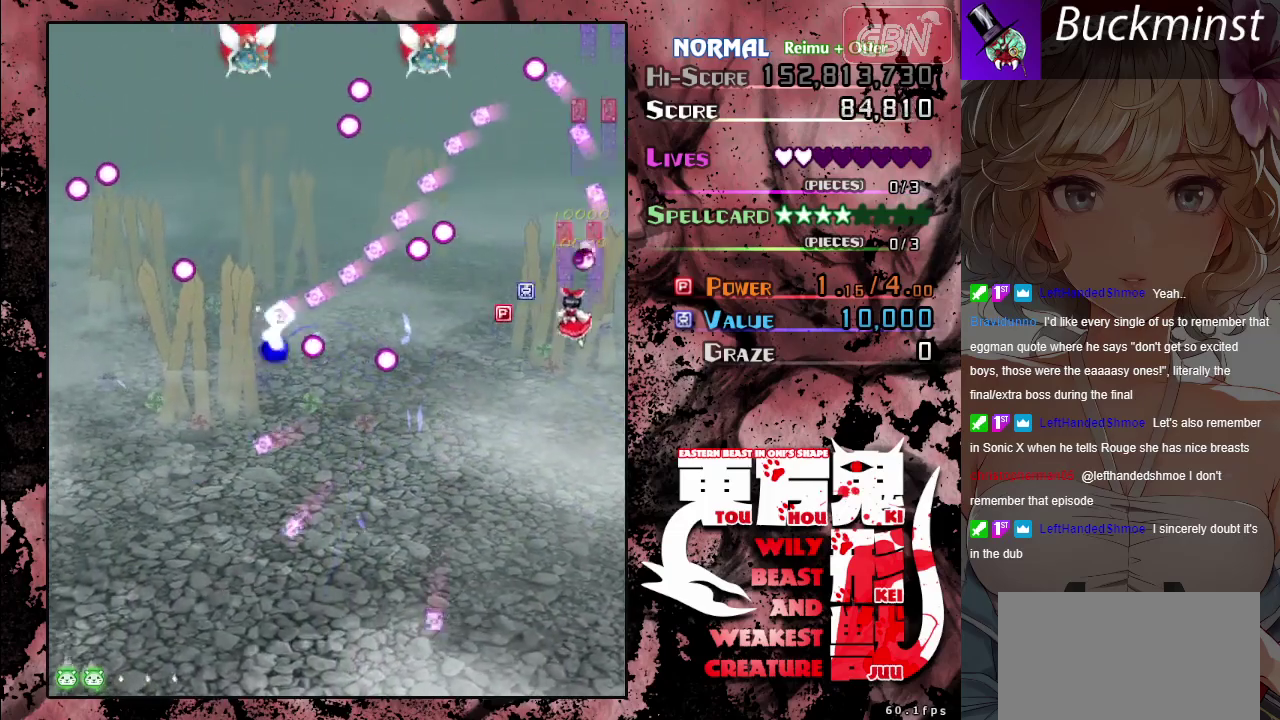
{"dt_ms": 700, "buttons": ["A"], "left_stick": "down-left", "events": [[100, "left_stick", "down-left"], [383, "left_stick", "down"], [517, "left_stick", "down-left"]]}
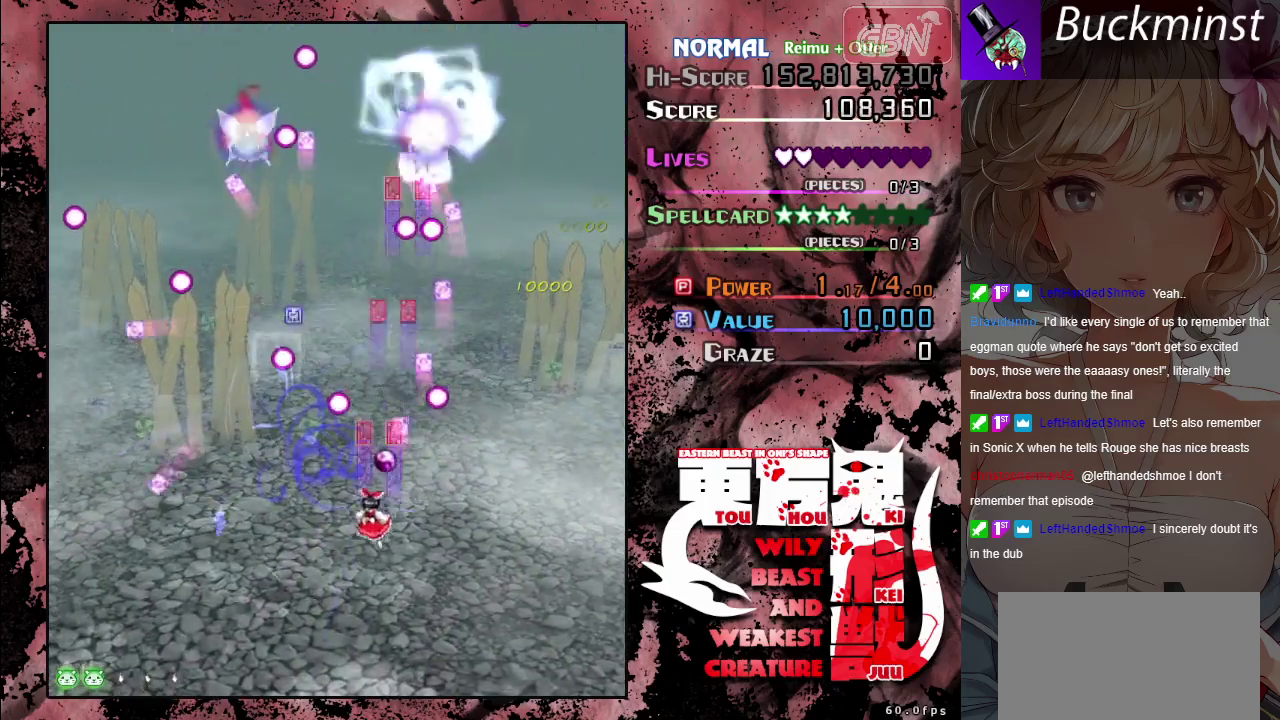
{"dt_ms": 400, "buttons": ["A"], "left_stick": "up-left", "events": [[400, "left_stick", "up-left"]]}
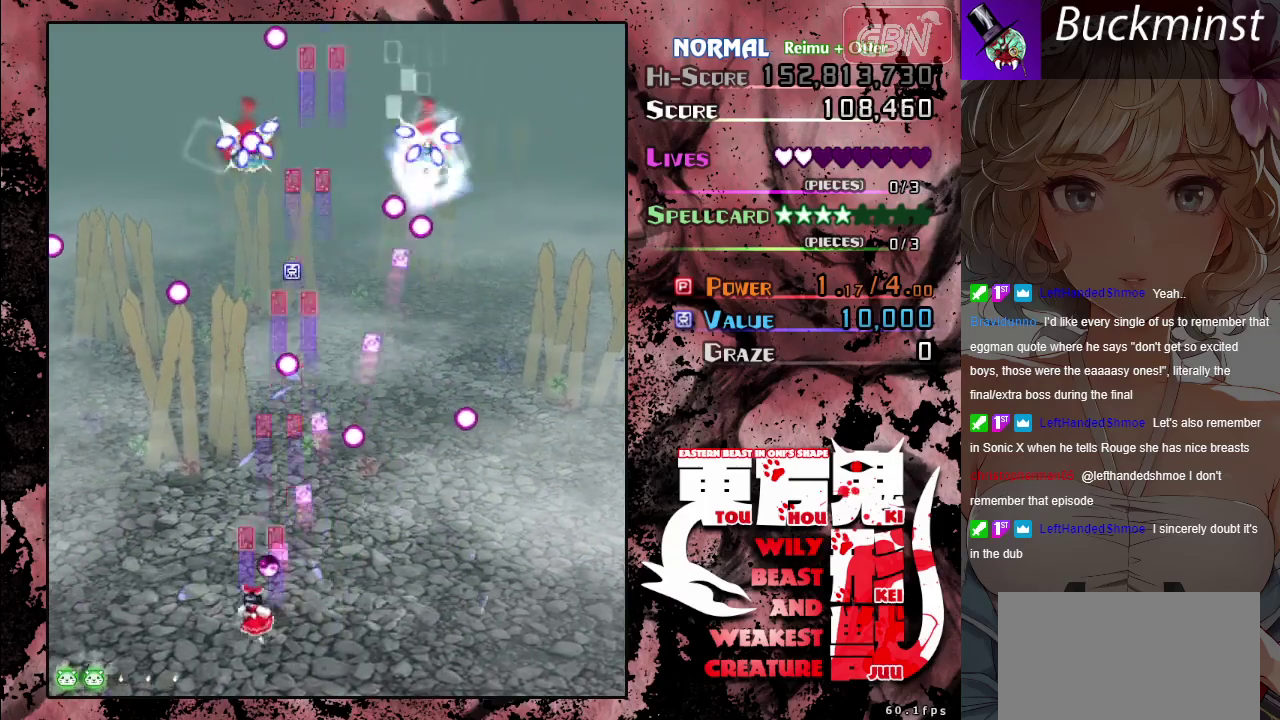
{"dt_ms": 400, "buttons": ["A", "X"], "left_stick": "center", "events": [[50, "X", "down"], [83, "left_stick", "up"], [400, "left_stick", "center"]]}
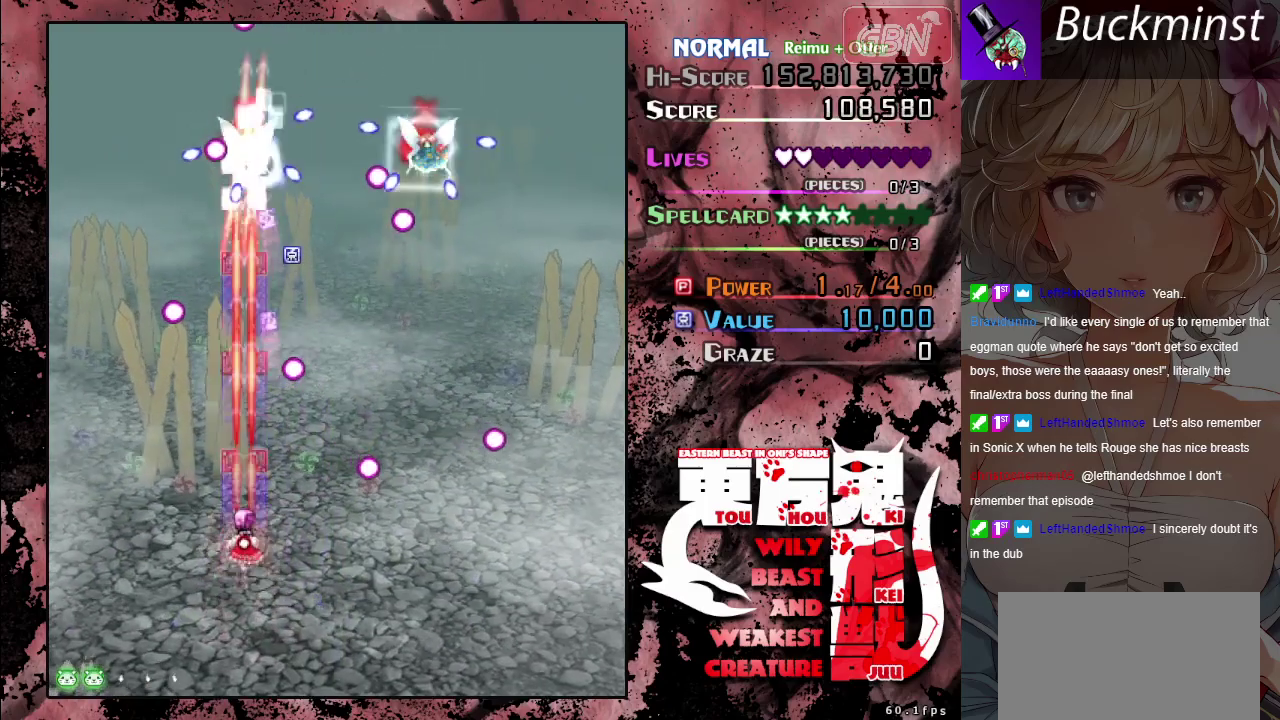
{"dt_ms": 500, "buttons": ["A", "X"], "left_stick": "center", "events": []}
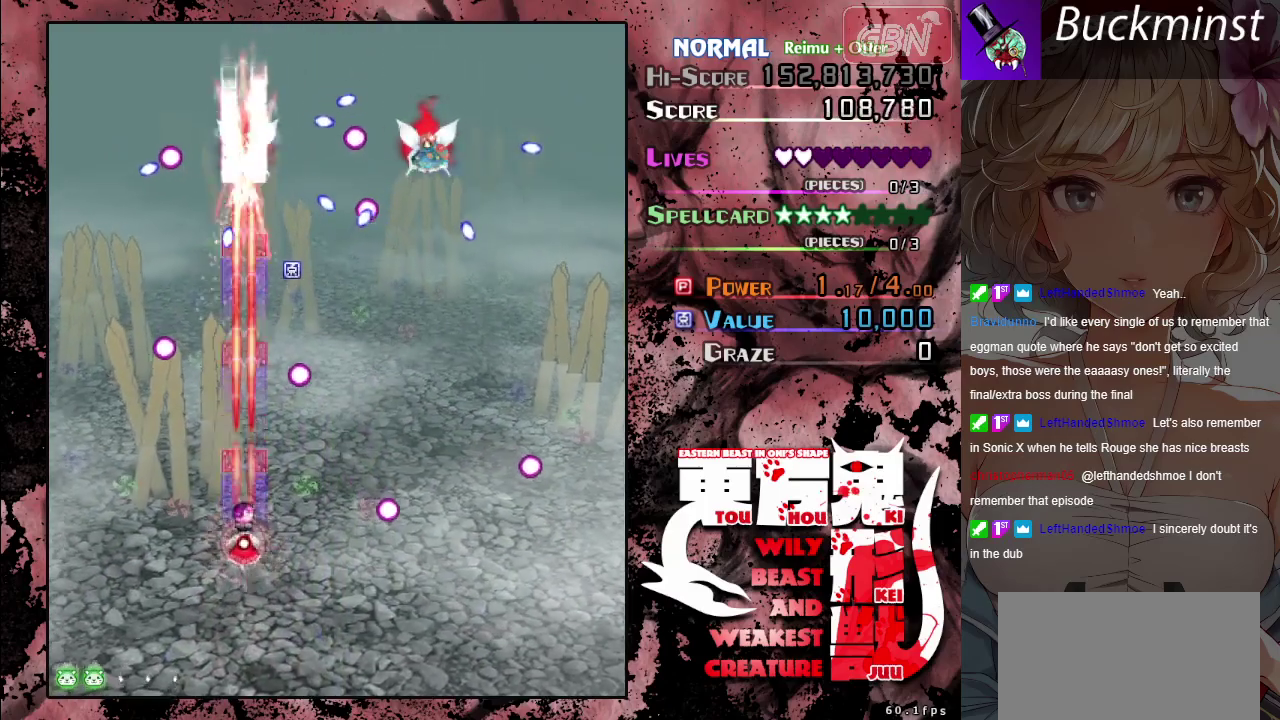
{"dt_ms": 700, "buttons": ["A"], "left_stick": "center", "events": [[650, "X", "up"]]}
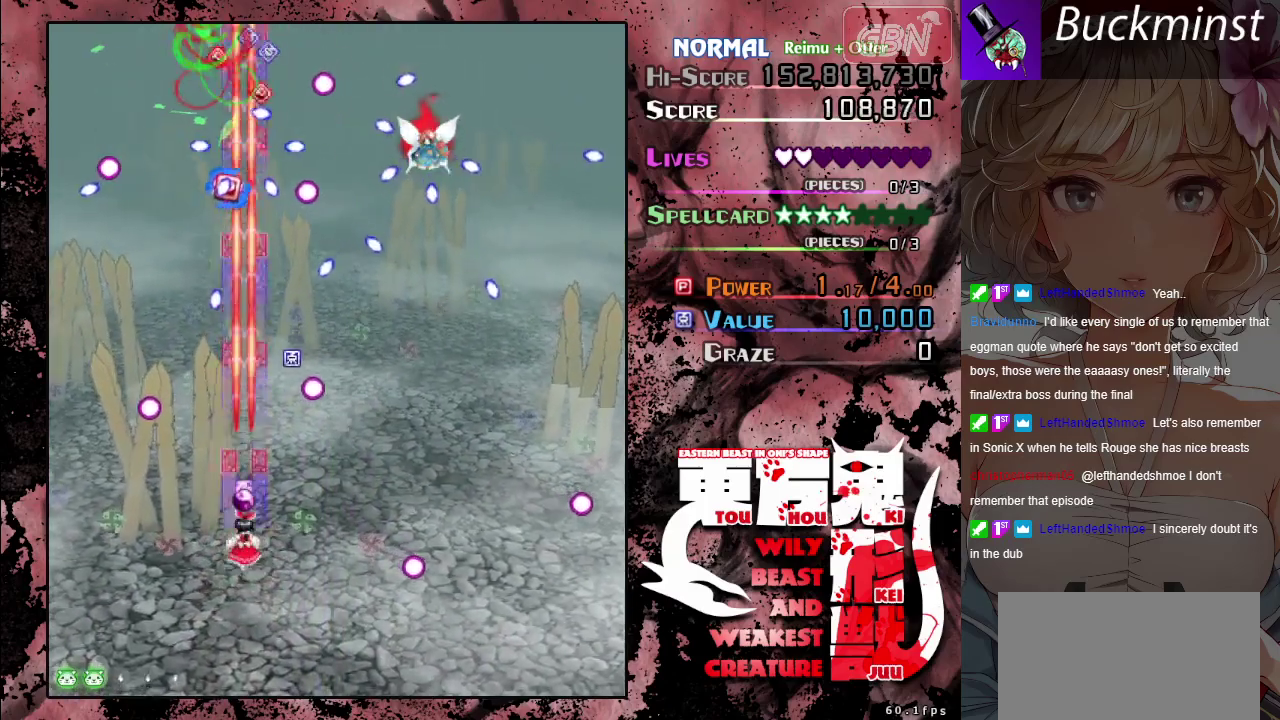
{"dt_ms": 300, "buttons": ["A"], "left_stick": "up-right", "events": [[100, "left_stick", "right"], [200, "left_stick", "up-right"]]}
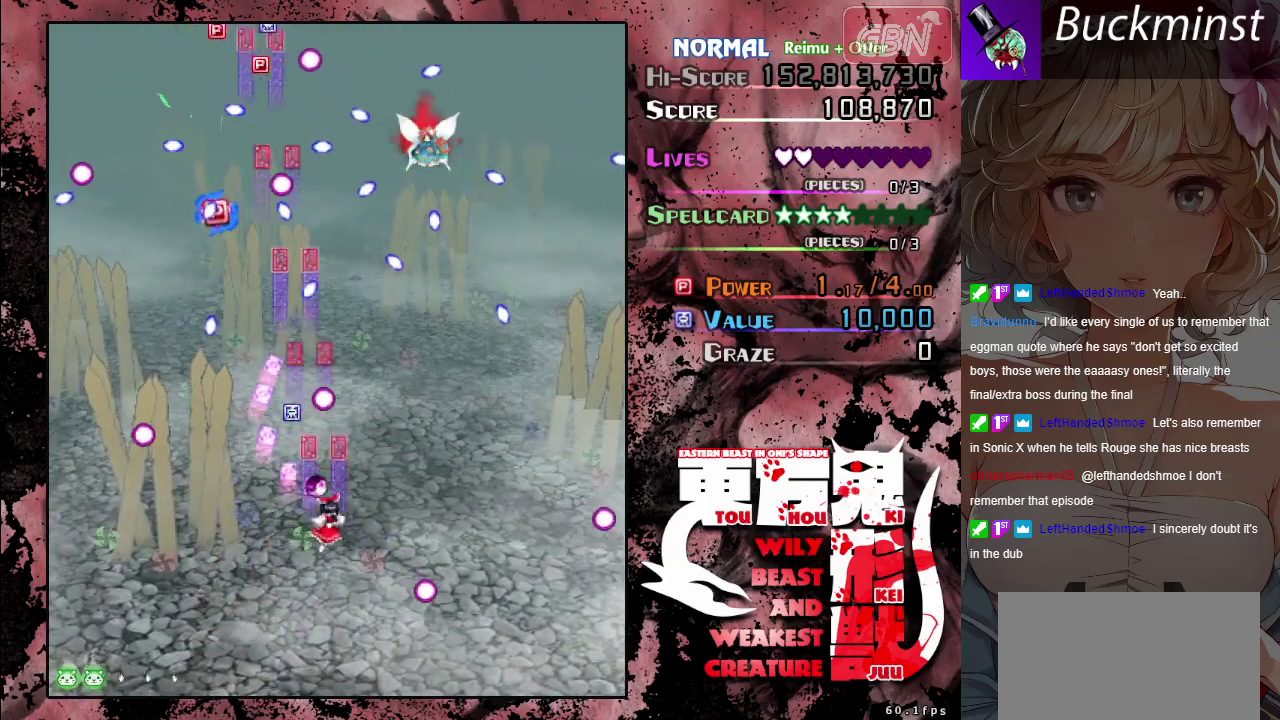
{"dt_ms": 300, "buttons": ["A", "X"], "left_stick": "up-right", "events": [[17, "left_stick", "right"], [150, "left_stick", "up-right"], [300, "X", "down"]]}
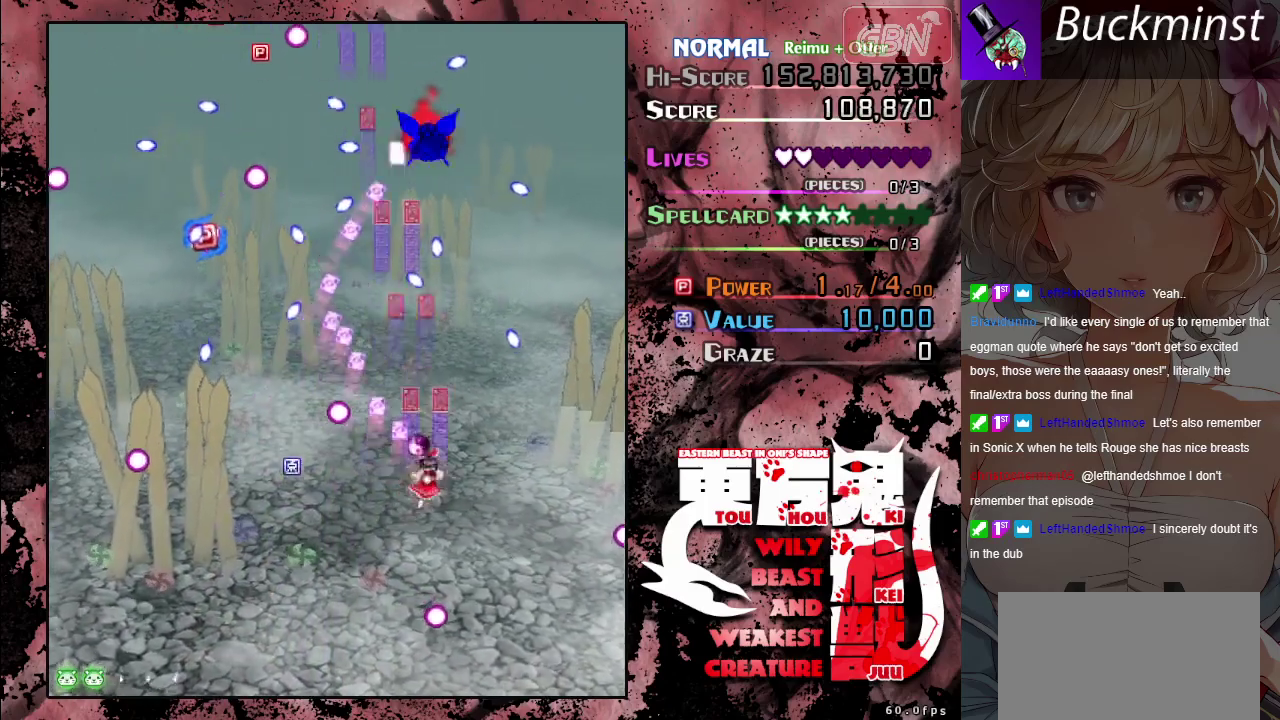
{"dt_ms": 900, "buttons": ["A", "X"], "left_stick": "up-left", "events": [[33, "left_stick", "up"], [167, "left_stick", "center"], [417, "left_stick", "up"], [650, "left_stick", "center"], [850, "left_stick", "up-left"]]}
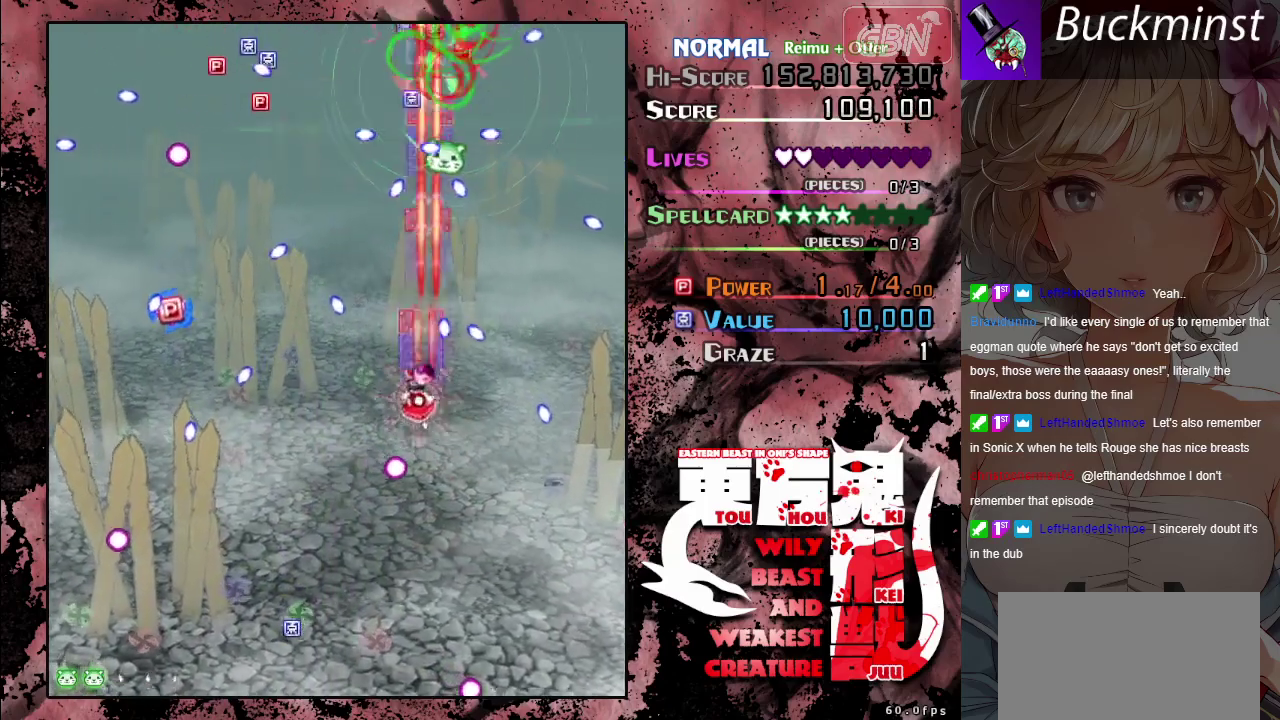
{"dt_ms": 300, "buttons": ["A", "X"], "left_stick": "up", "events": [[117, "left_stick", "center"], [183, "left_stick", "up"]]}
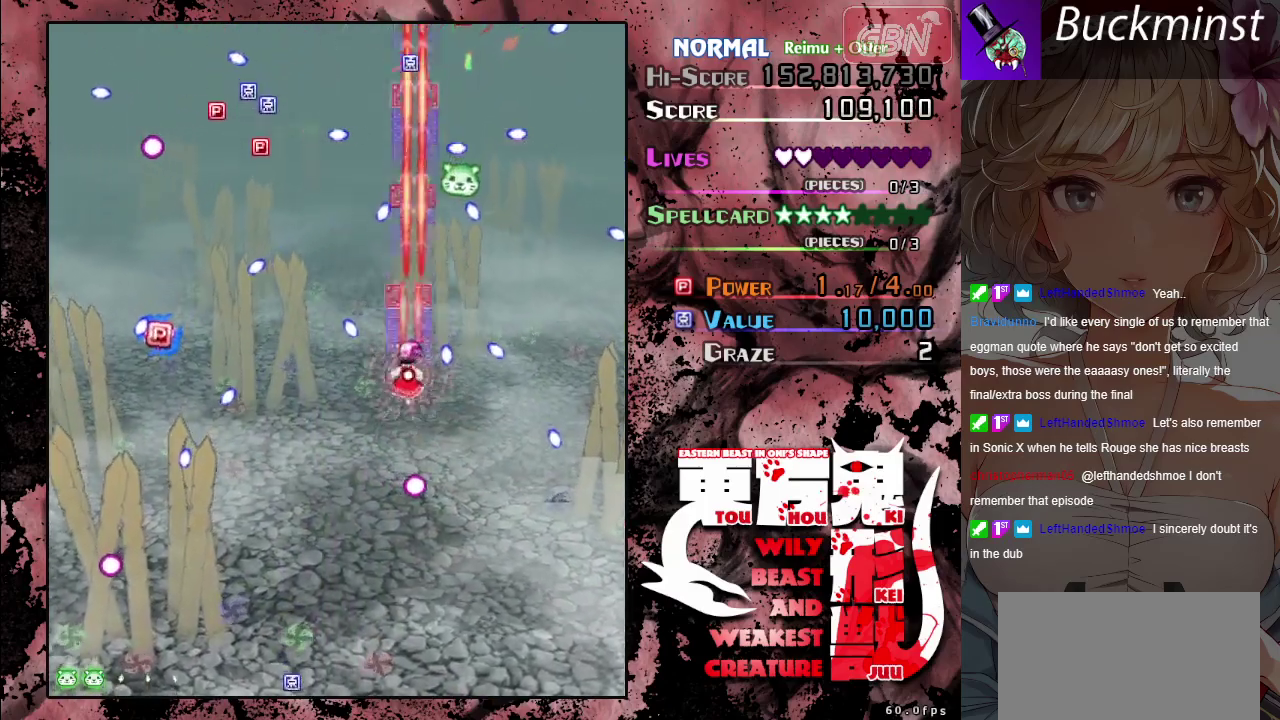
{"dt_ms": 500, "buttons": ["A", "X"], "left_stick": "up", "events": [[283, "left_stick", "up-right"], [367, "X", "up"], [450, "left_stick", "up"], [483, "X", "down"]]}
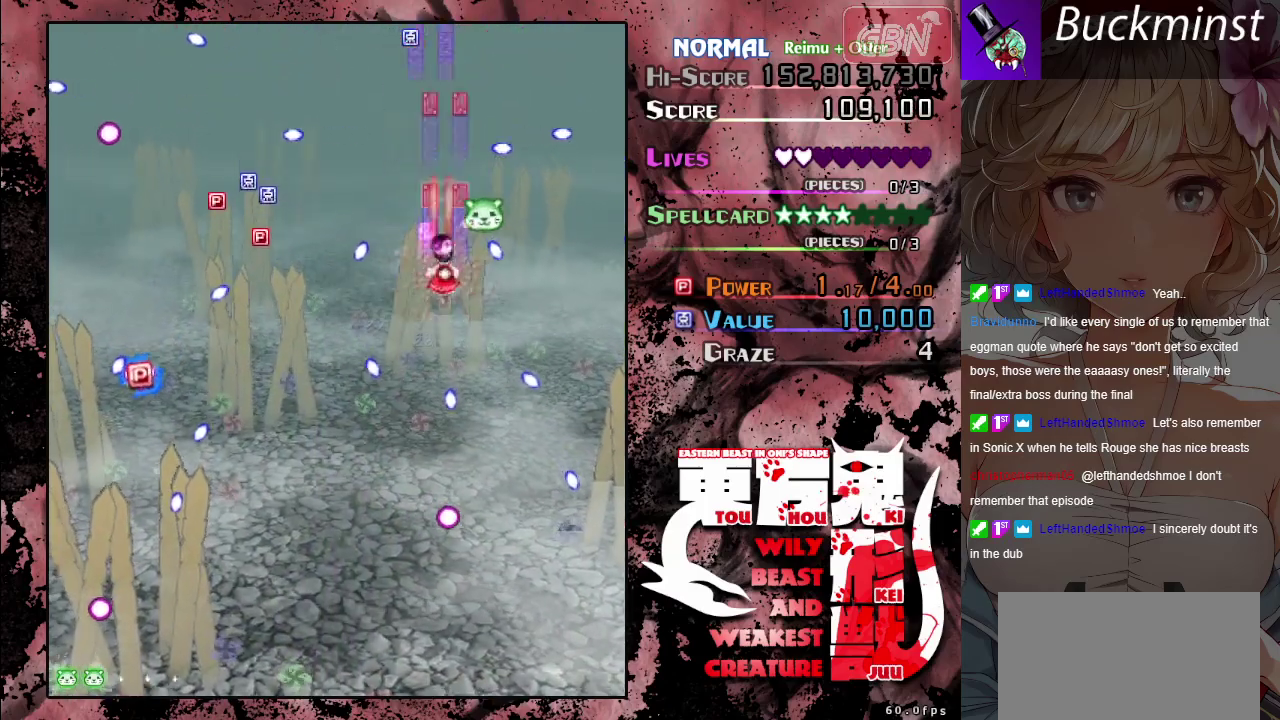
{"dt_ms": 500, "buttons": ["A"], "left_stick": "up-left", "events": [[83, "left_stick", "up-right"], [233, "left_stick", "up"], [433, "X", "up"], [450, "left_stick", "up-left"]]}
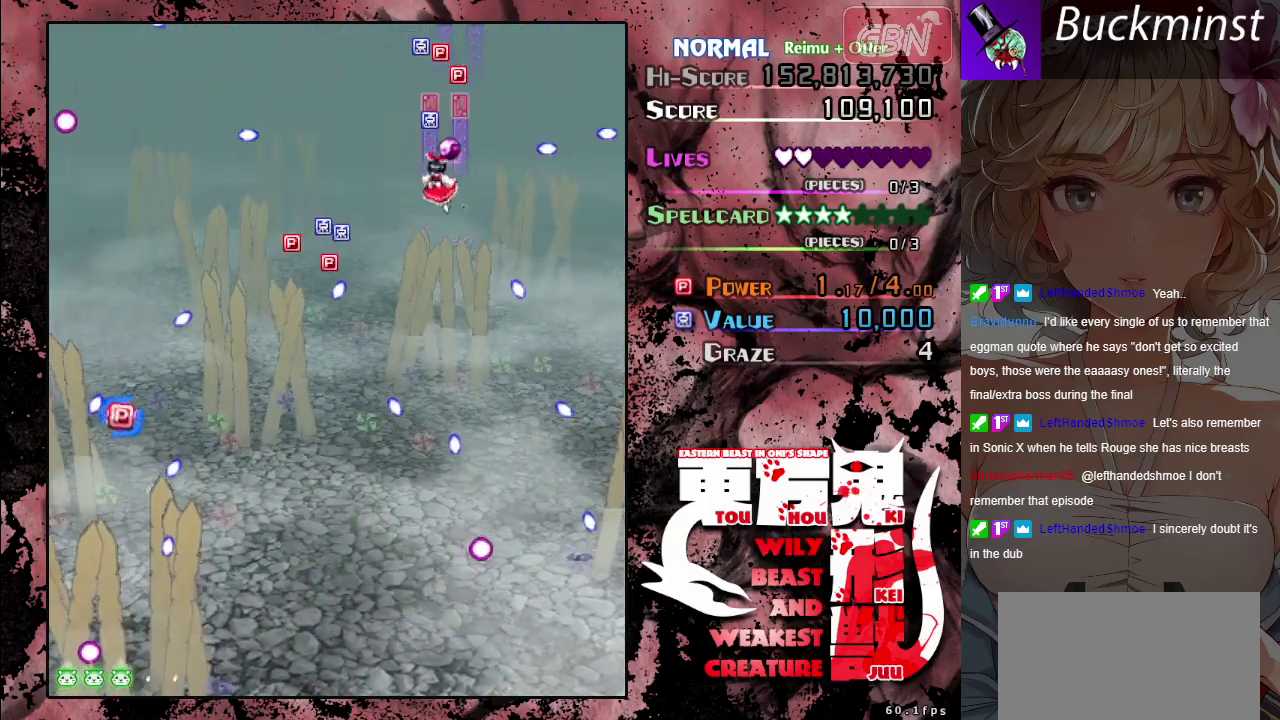
{"dt_ms": 500, "buttons": ["A"], "left_stick": "down", "events": [[200, "left_stick", "down"]]}
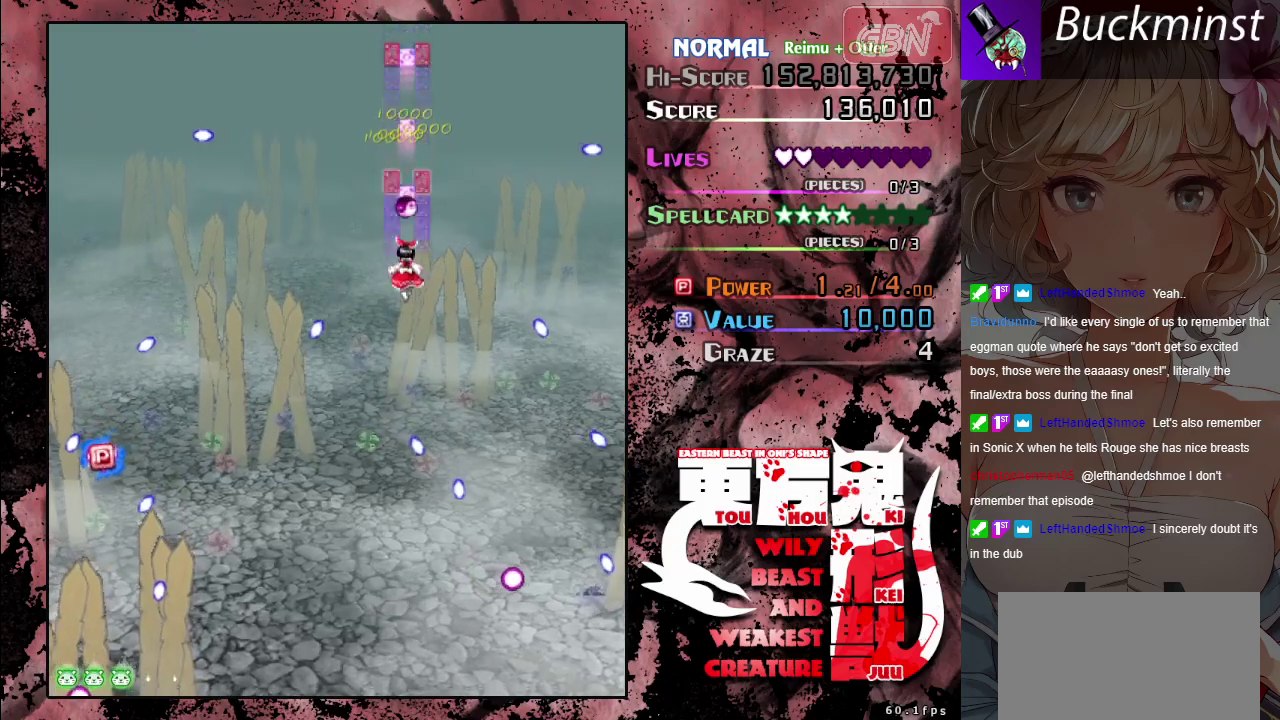
{"dt_ms": 500, "buttons": ["A"], "left_stick": "down-left", "events": [[83, "left_stick", "down-left"], [217, "left_stick", "down"], [450, "left_stick", "down-left"]]}
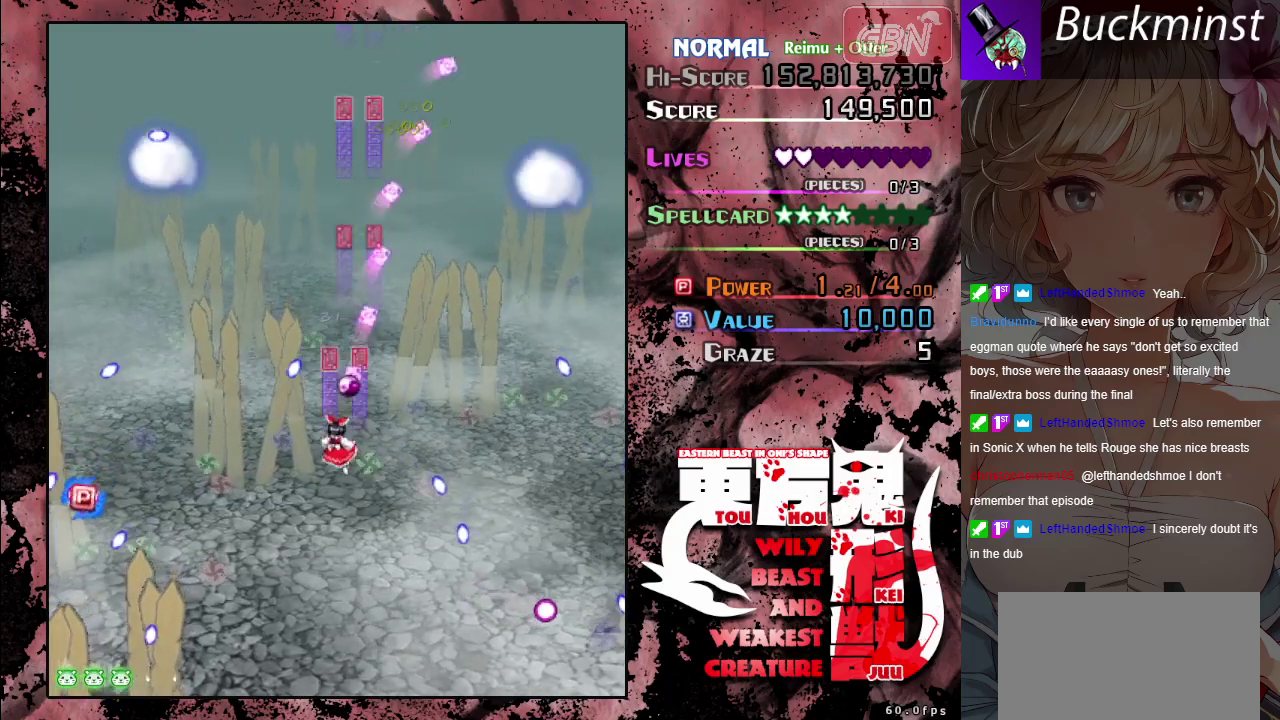
{"dt_ms": 700, "buttons": ["A"], "left_stick": "left", "events": [[17, "left_stick", "down"], [250, "left_stick", "down-right"], [317, "left_stick", "down"], [417, "left_stick", "down-left"], [667, "left_stick", "left"]]}